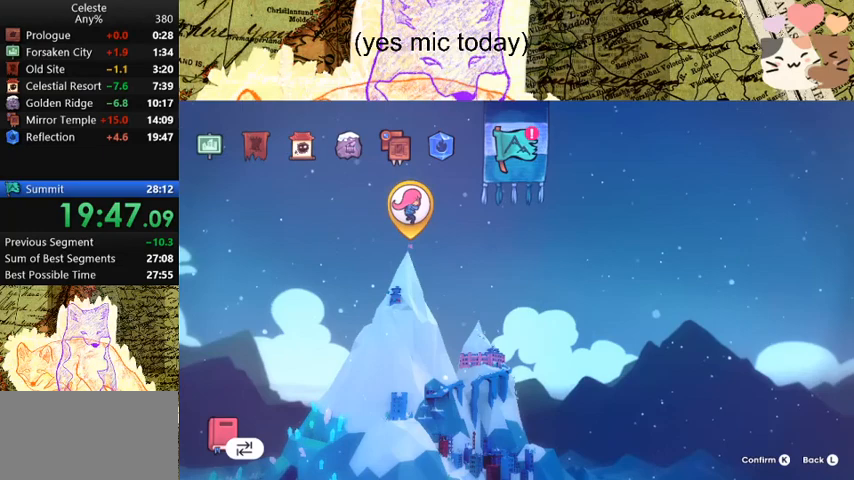
Gameplay with keyboard; each line is a JSON object with the keys held at the frame after it. "events" lists presses ("down") and releases ("up") of "a", "d", "dash", "demo", "grab", "jump", "map", "menu", "s", "space" and "w" between this image and that frame as [ms after this image, input, new state], when the widget could be followed in between. No other keys are recorded. Mouse input is not recorded. Key names are as the overlay labels them; some are game actions (e.g. jump) rather than physical keys.
{"keys": [], "events": [[233, "dash", "down"], [333, "dash", "up"]]}
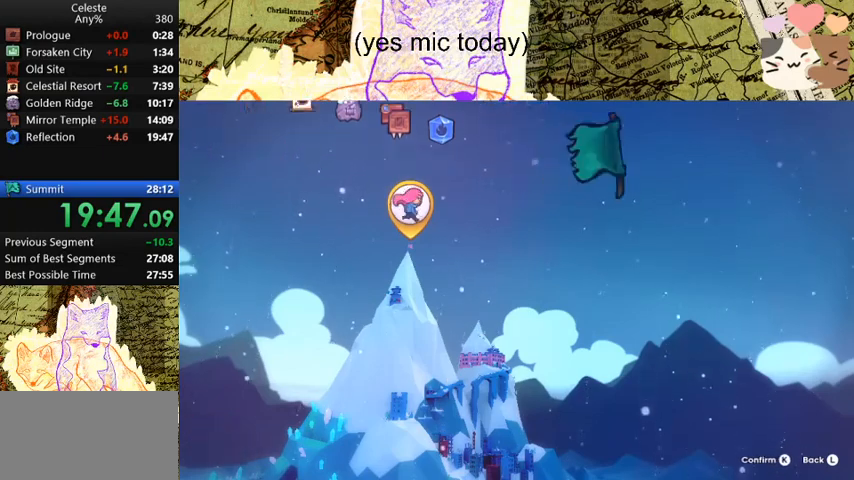
{"keys": [], "events": []}
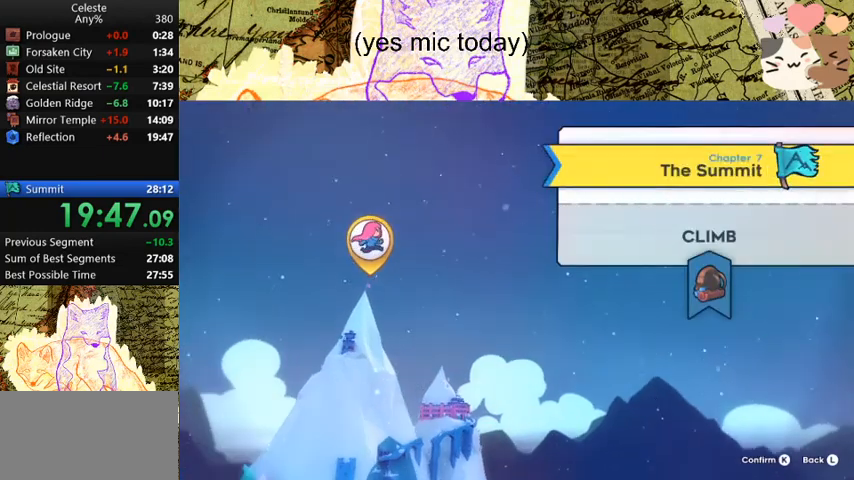
{"keys": [], "events": [[167, "dash", "down"], [267, "dash", "up"]]}
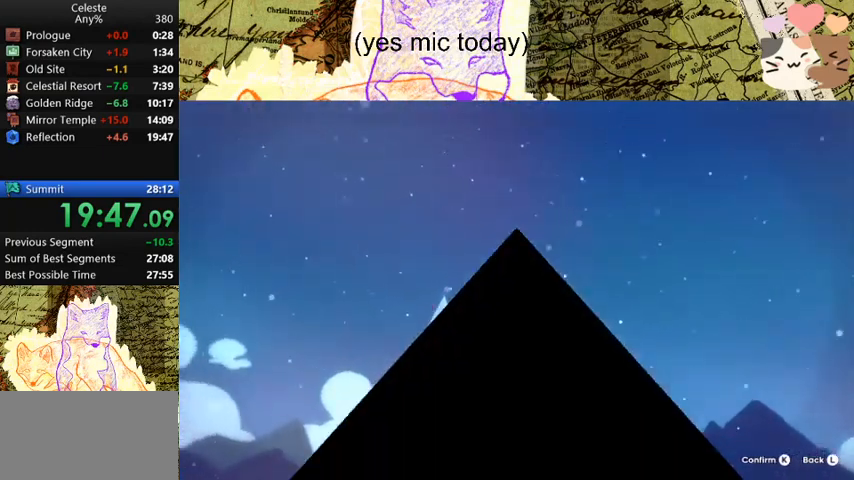
{"keys": [], "events": []}
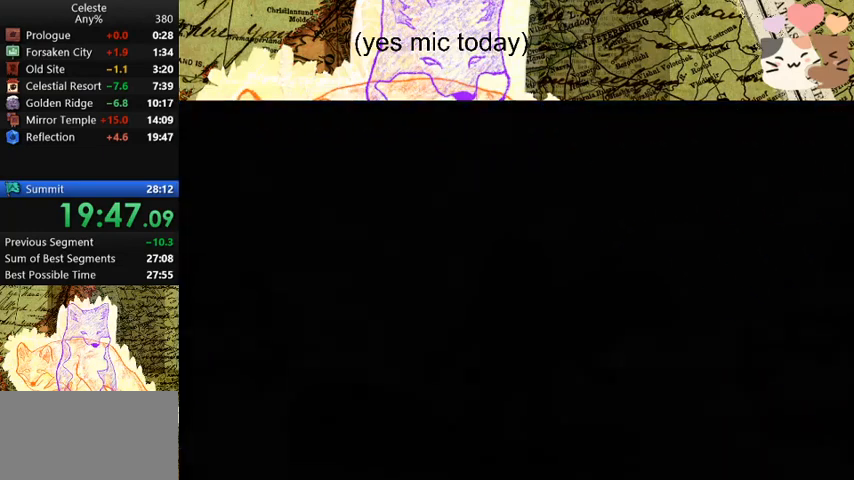
{"keys": [], "events": []}
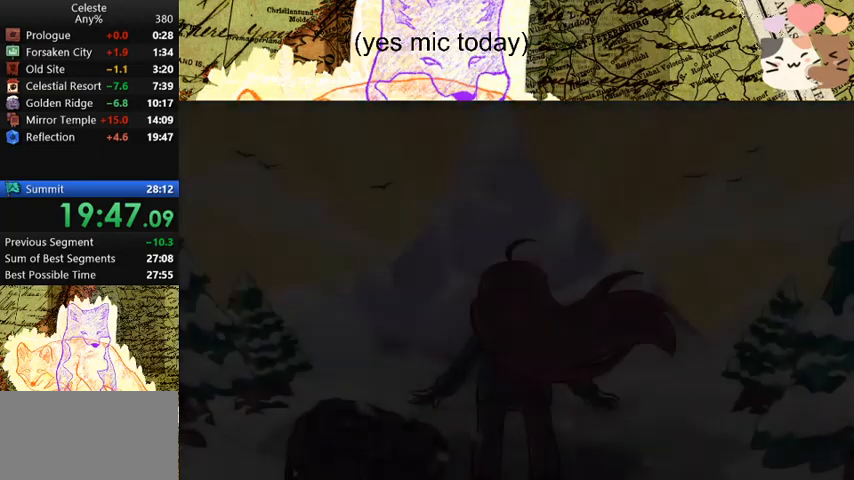
{"keys": [], "events": []}
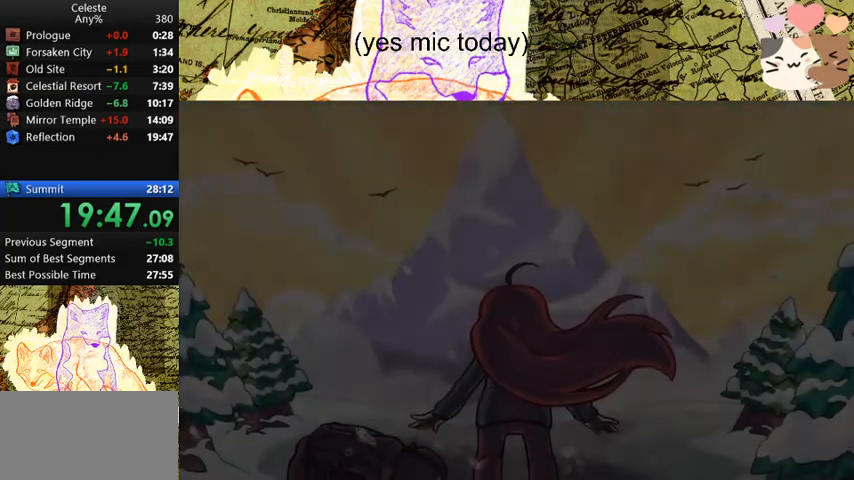
{"keys": ["dash"], "events": [[433, "dash", "down"]]}
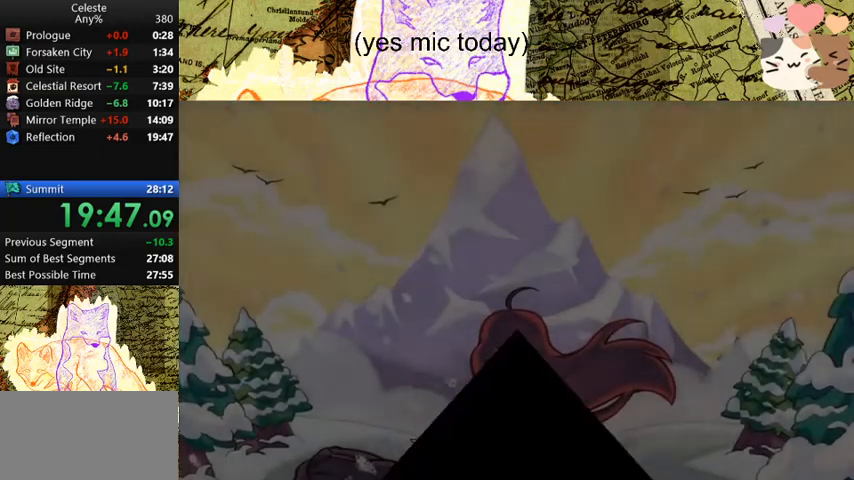
{"keys": [], "events": [[33, "dash", "up"]]}
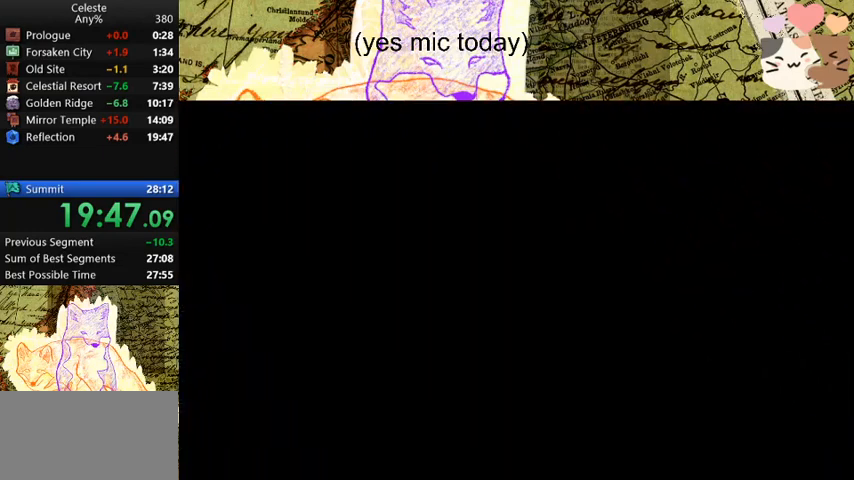
{"keys": [], "events": []}
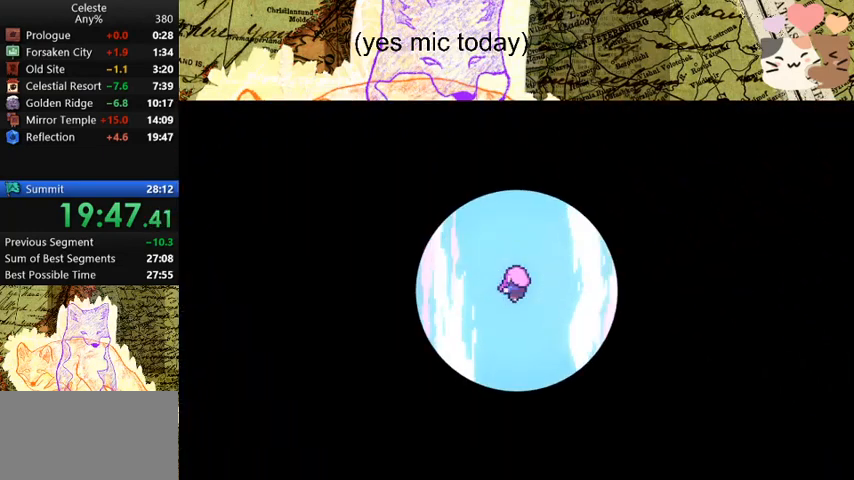
{"keys": [], "events": []}
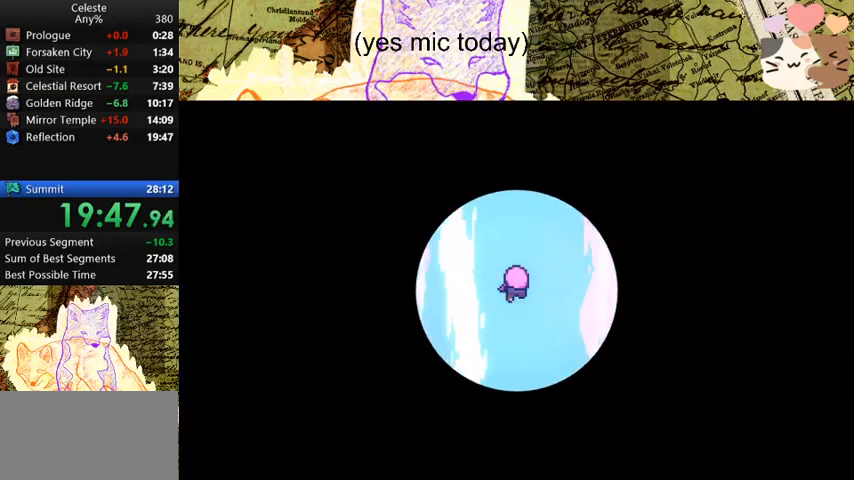
{"keys": [], "events": [[167, "d", "down"], [500, "d", "up"]]}
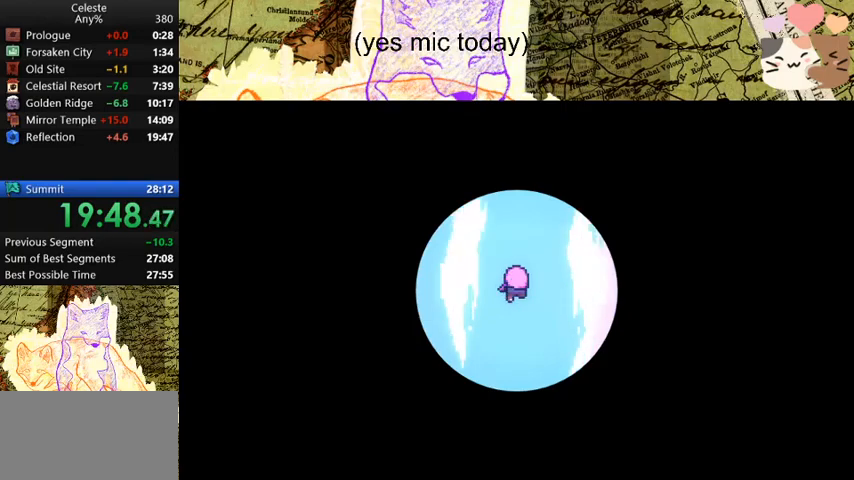
{"keys": [], "events": [[267, "d", "down"], [300, "d", "up"]]}
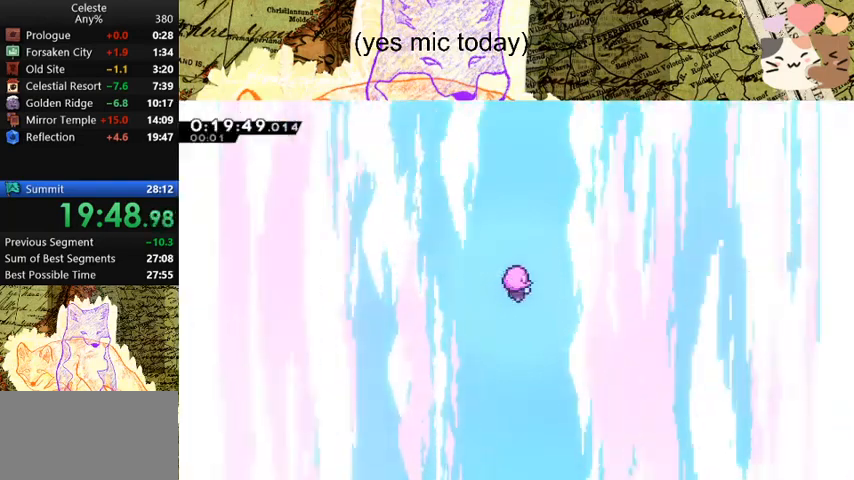
{"keys": ["d"], "events": [[333, "d", "down"]]}
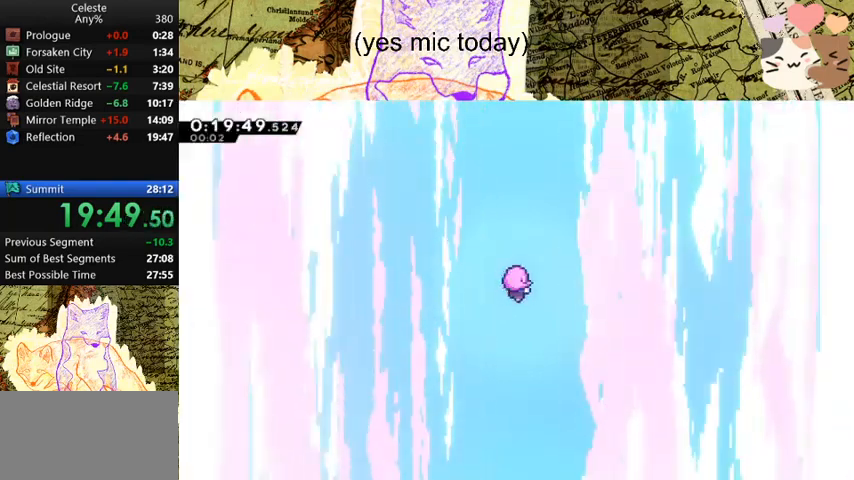
{"keys": ["d"], "events": []}
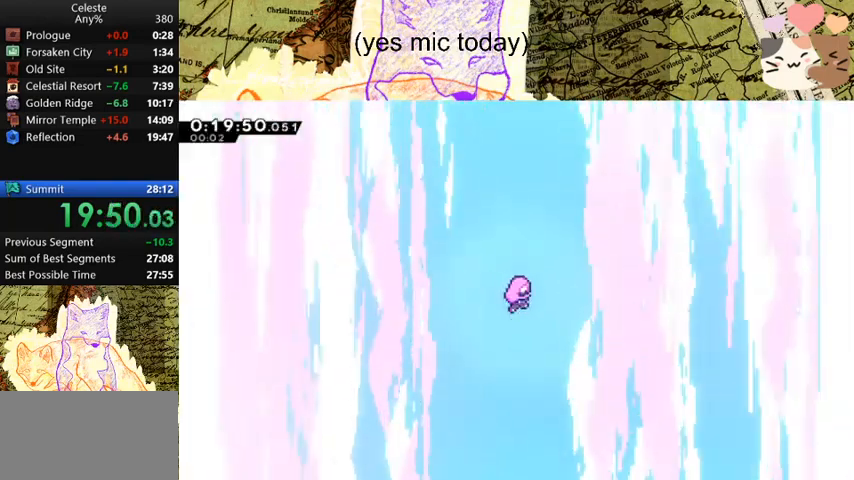
{"keys": ["d"], "events": []}
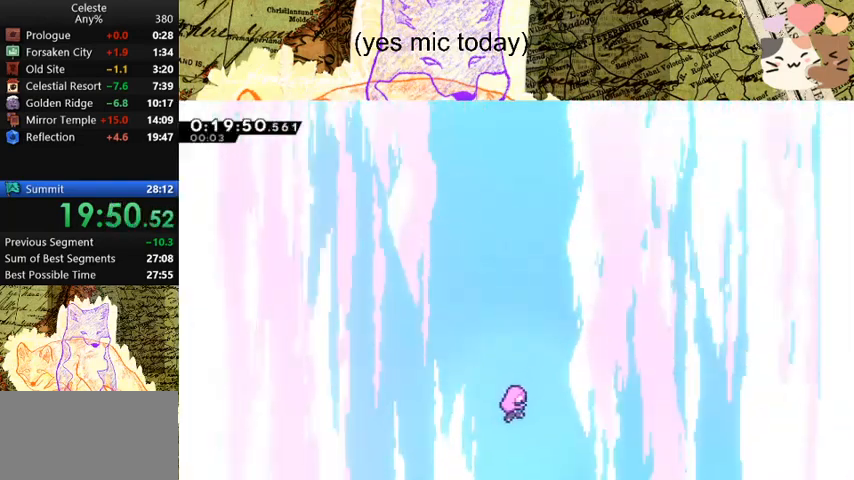
{"keys": ["d"], "events": []}
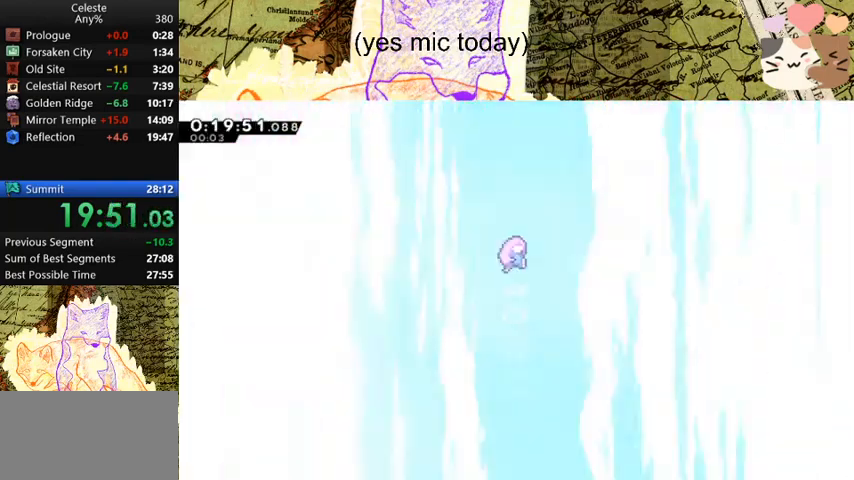
{"keys": ["d"], "events": []}
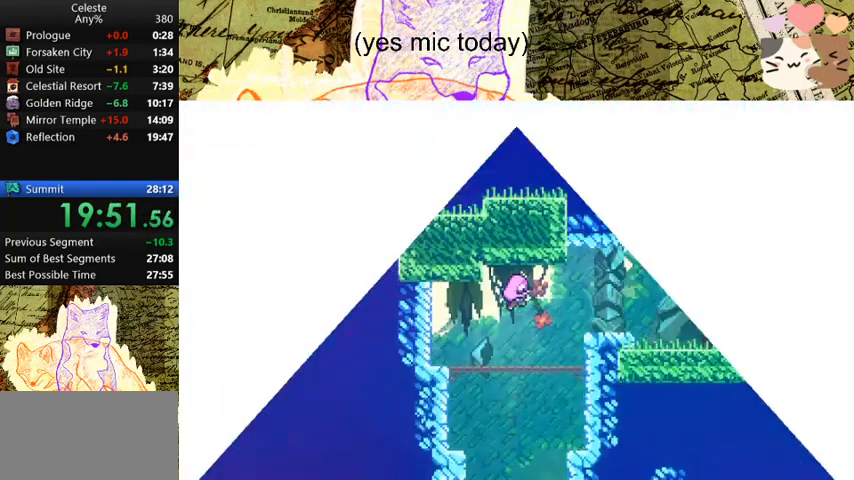
{"keys": ["d"], "events": []}
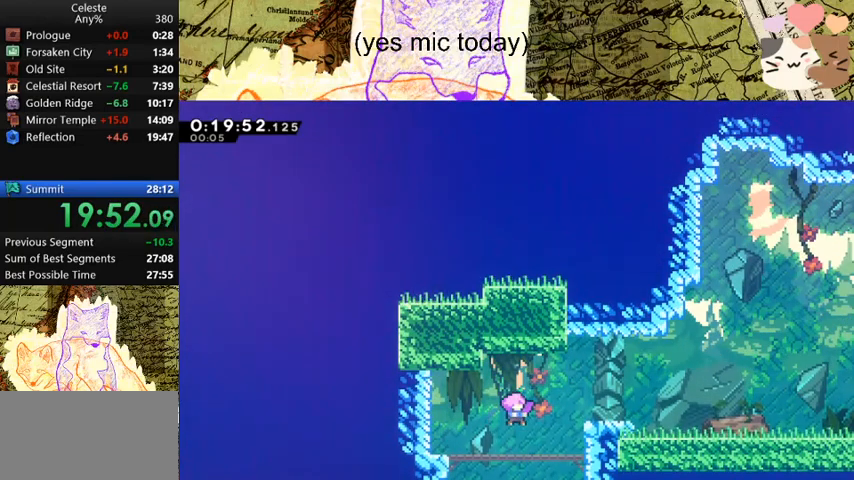
{"keys": ["d"], "events": []}
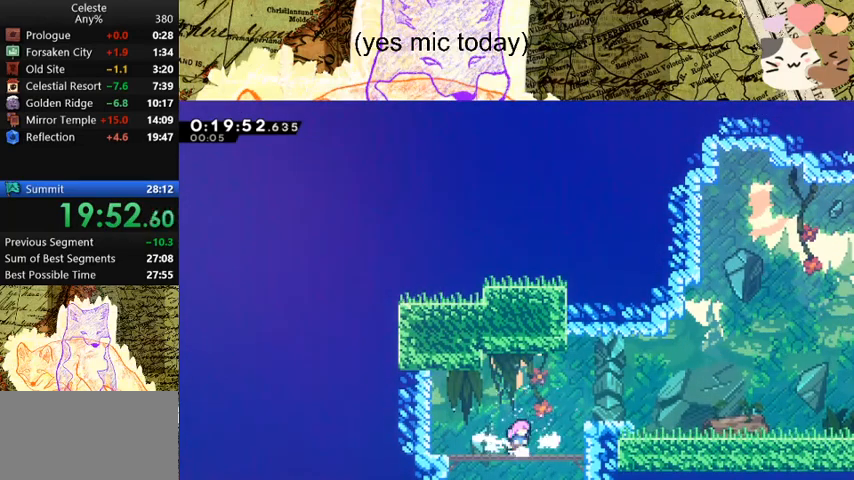
{"keys": ["d", "dash", "s"], "events": [[33, "space", "down"], [167, "demo", "down"], [267, "space", "up"], [367, "s", "down"], [400, "demo", "up"], [400, "space", "down"], [467, "dash", "down"], [500, "space", "up"]]}
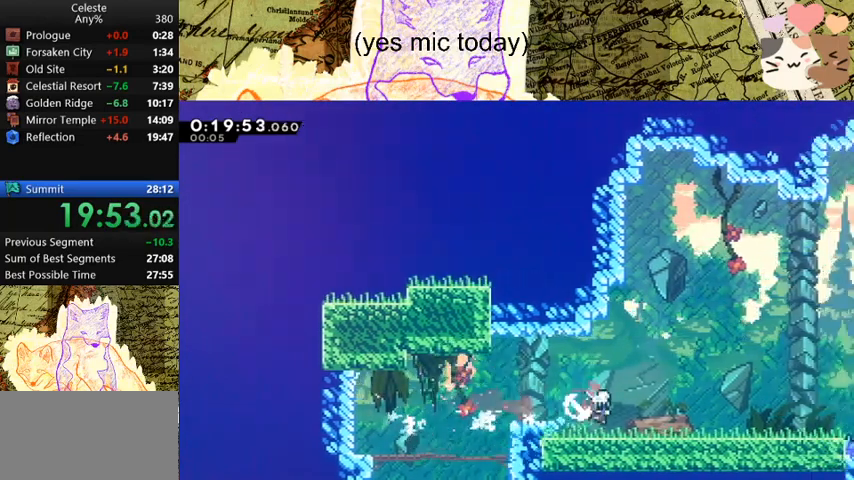
{"keys": ["d", "dash", "space", "w"], "events": [[100, "s", "up"], [133, "dash", "up"], [133, "space", "down"], [233, "w", "down"], [333, "dash", "down"]]}
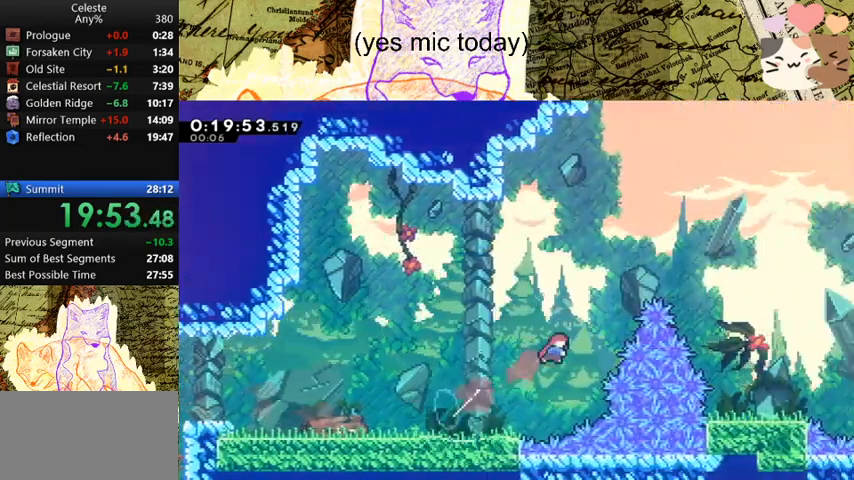
{"keys": ["d", "s"], "events": [[33, "dash", "up"], [67, "dash", "down"], [200, "w", "up"], [267, "dash", "up"], [300, "space", "up"], [367, "s", "down"]]}
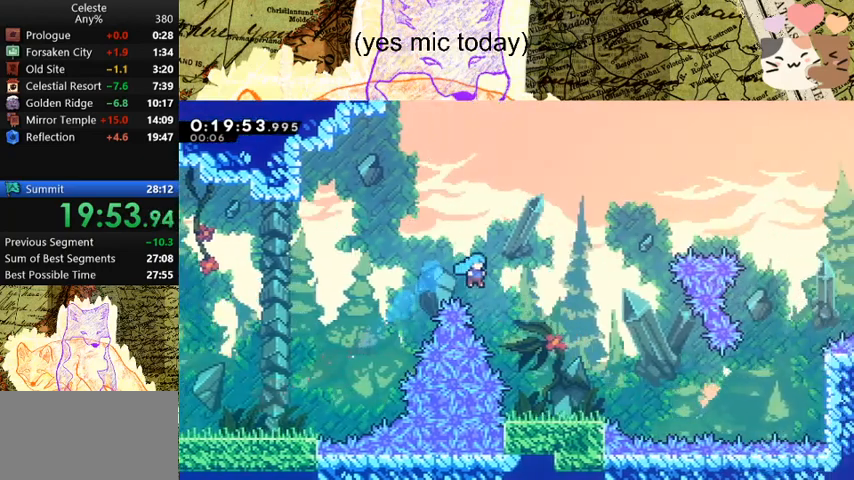
{"keys": ["d", "dash", "s"], "events": [[233, "d", "up"], [367, "d", "down"], [433, "dash", "down"]]}
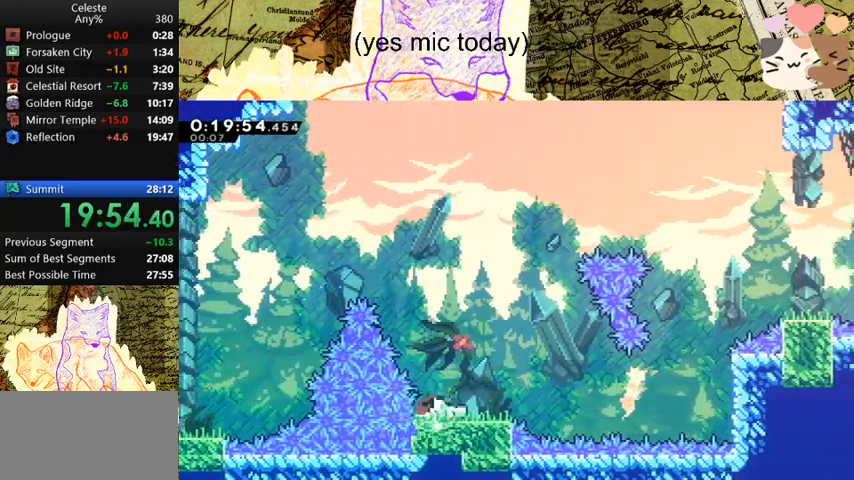
{"keys": ["d", "dash", "space", "w"], "events": [[100, "dash", "up"], [100, "space", "down"], [167, "s", "up"], [333, "dash", "down"], [333, "w", "down"]]}
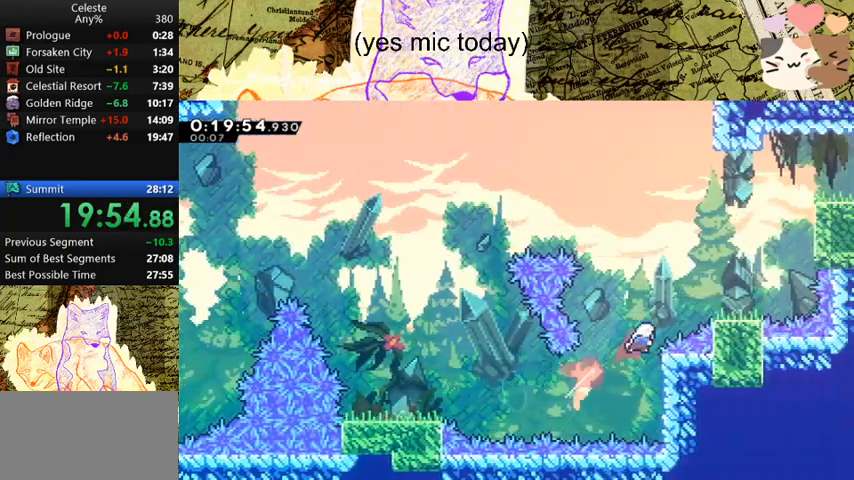
{"keys": ["dash", "space", "w"], "events": [[33, "w", "up"], [100, "dash", "up"], [233, "dash", "down"], [233, "space", "up"], [367, "space", "down"], [433, "d", "up"], [433, "dash", "up"], [433, "w", "down"], [467, "dash", "down"]]}
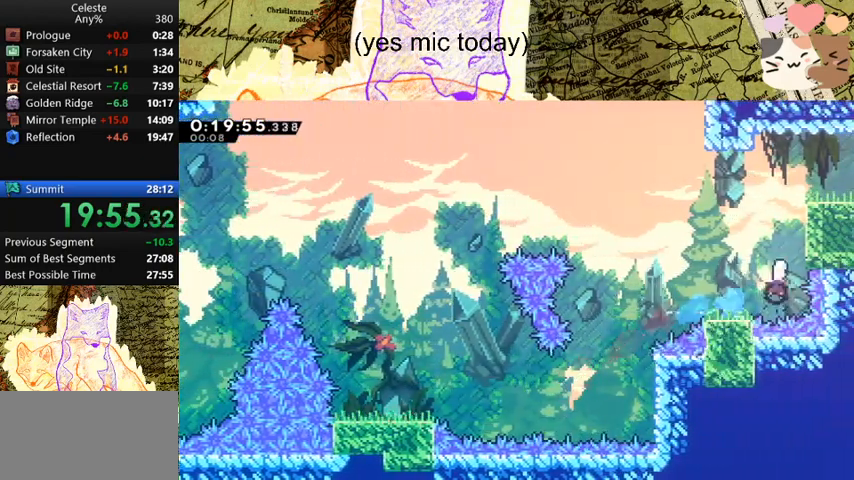
{"keys": ["d"], "events": [[167, "dash", "up"], [233, "d", "down"], [233, "dash", "down"], [233, "space", "up"], [233, "w", "up"], [400, "space", "down"], [433, "dash", "up"], [467, "space", "up"]]}
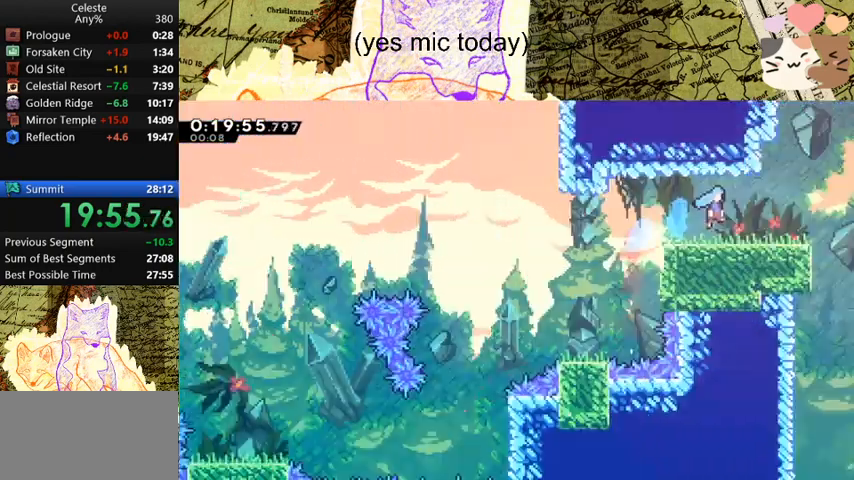
{"keys": ["d"], "events": []}
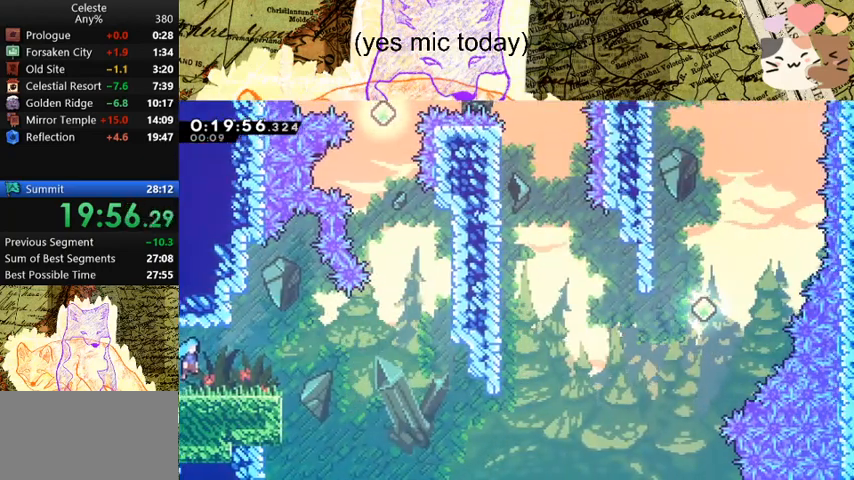
{"keys": ["d"], "events": [[133, "s", "down"], [200, "dash", "down"], [367, "dash", "up"], [367, "space", "down"], [400, "s", "up"], [400, "space", "up"]]}
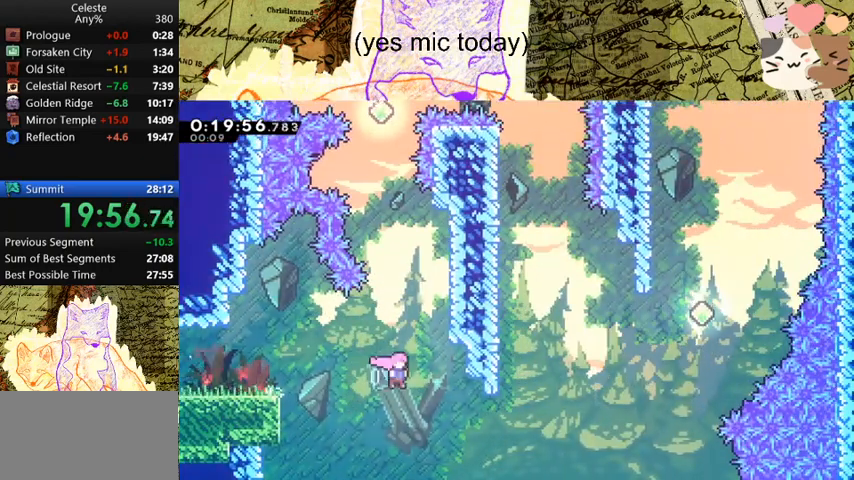
{"keys": ["d", "w"], "events": [[200, "w", "down"], [233, "dash", "down"], [367, "dash", "up"]]}
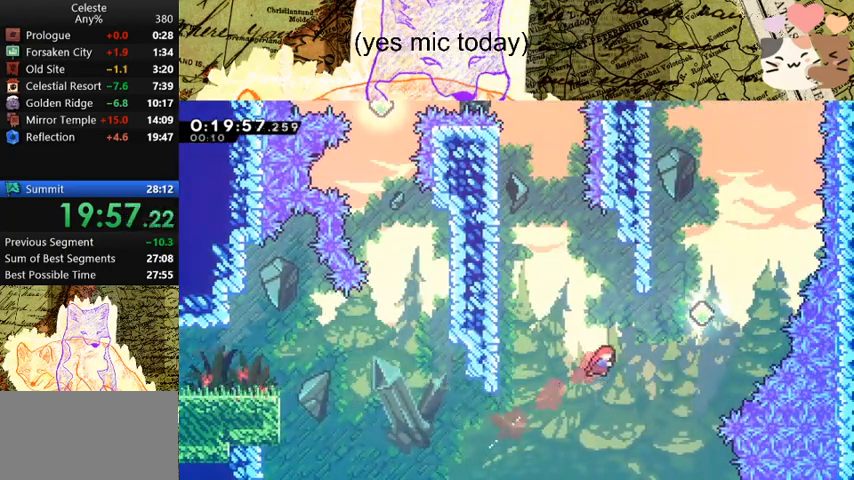
{"keys": ["dash", "w"], "events": [[67, "dash", "down"], [267, "dash", "up"], [400, "d", "up"], [400, "dash", "down"]]}